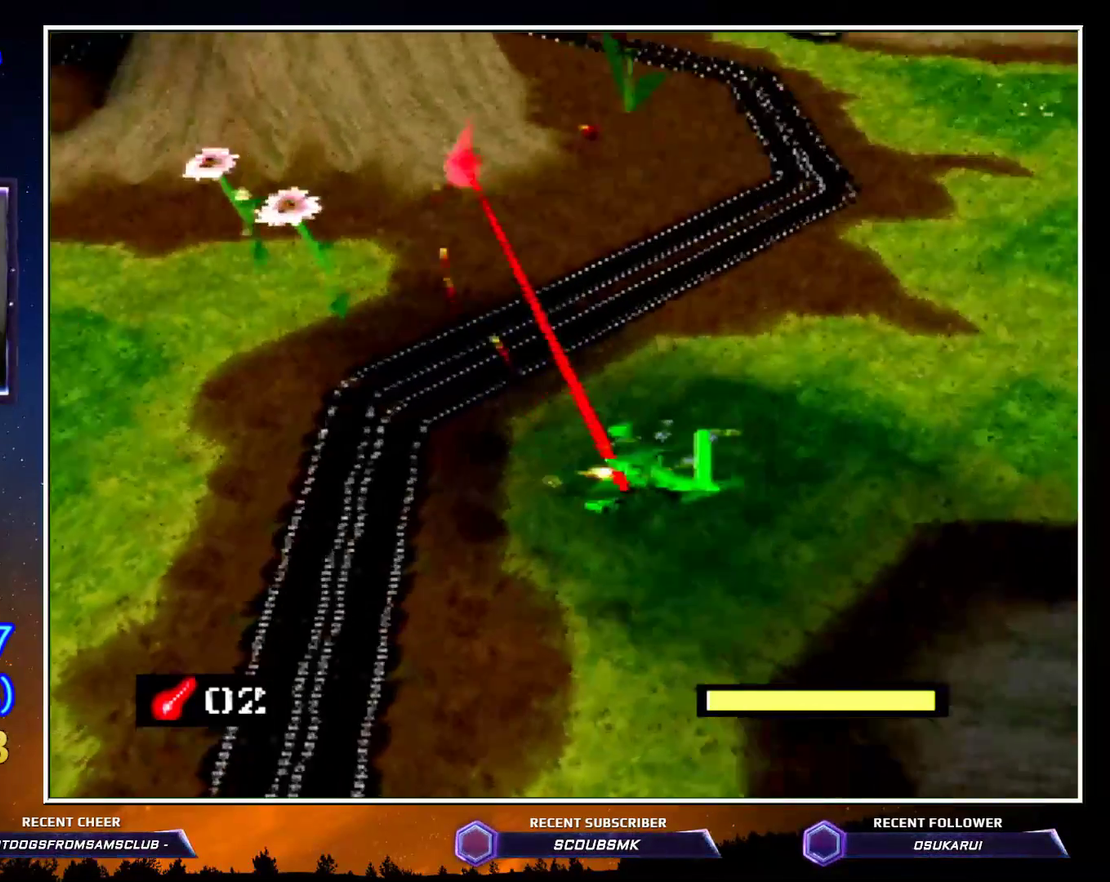
Gameplay with a controller (Nintendo layout); each line is a JSON object with the inputs held at the frame after it. "button_events" lists button changes between this image and that frame as [ms after this image, input, new state], when the widget could be followed in between (sticks are given only as held states). Not read: L3 R3 Z.
{"buttons": ["C_RIGHT"], "left_stick": "center", "button_events": []}
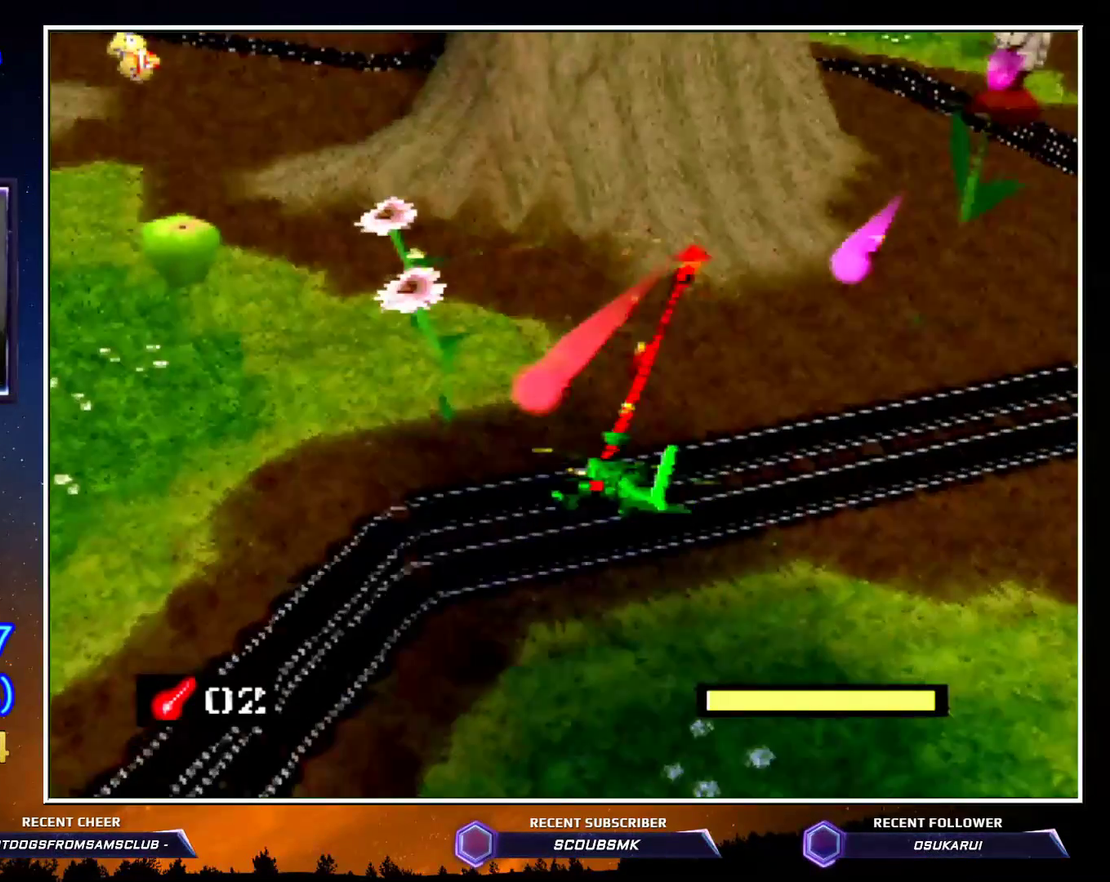
{"buttons": ["C_RIGHT"], "left_stick": "center", "button_events": []}
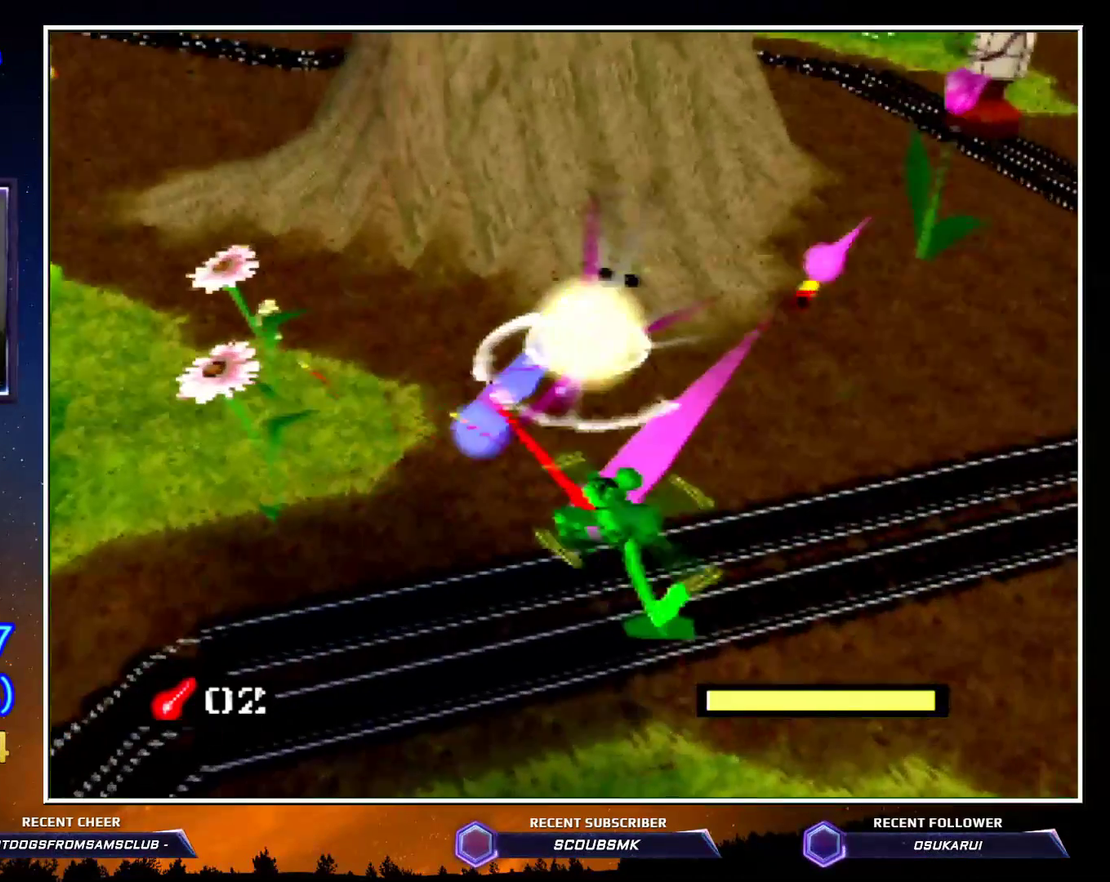
{"buttons": ["C_RIGHT"], "left_stick": "down", "button_events": [[317, "A", "down"], [400, "A", "up"]]}
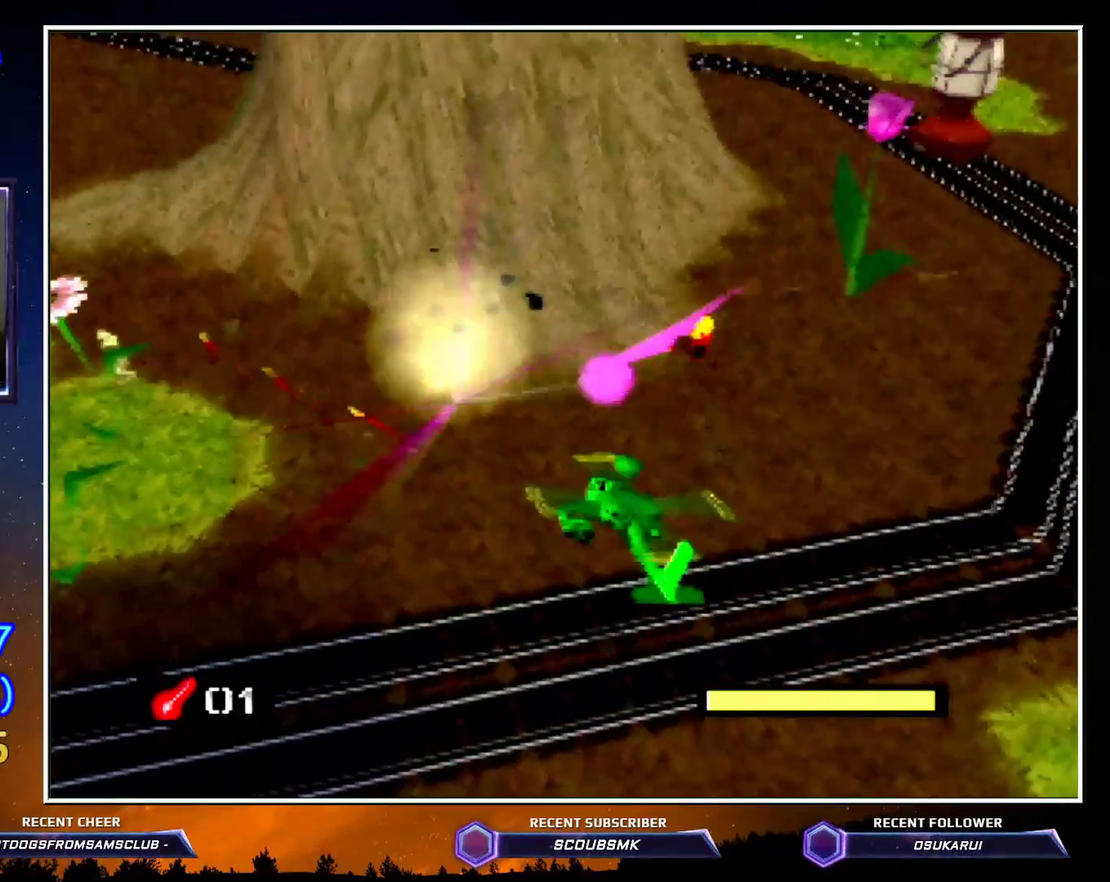
{"buttons": ["C_RIGHT"], "left_stick": "center", "button_events": []}
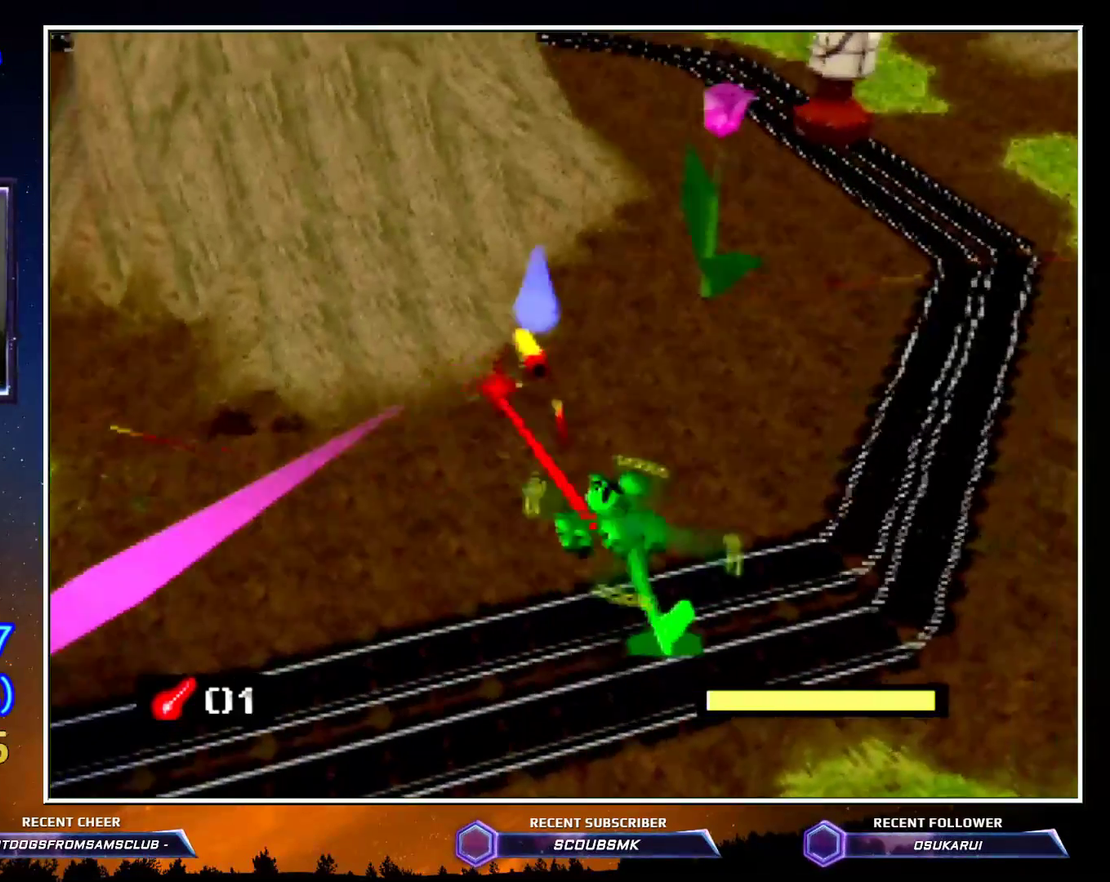
{"buttons": [], "left_stick": "down-left", "button_events": [[67, "C_RIGHT", "up"]]}
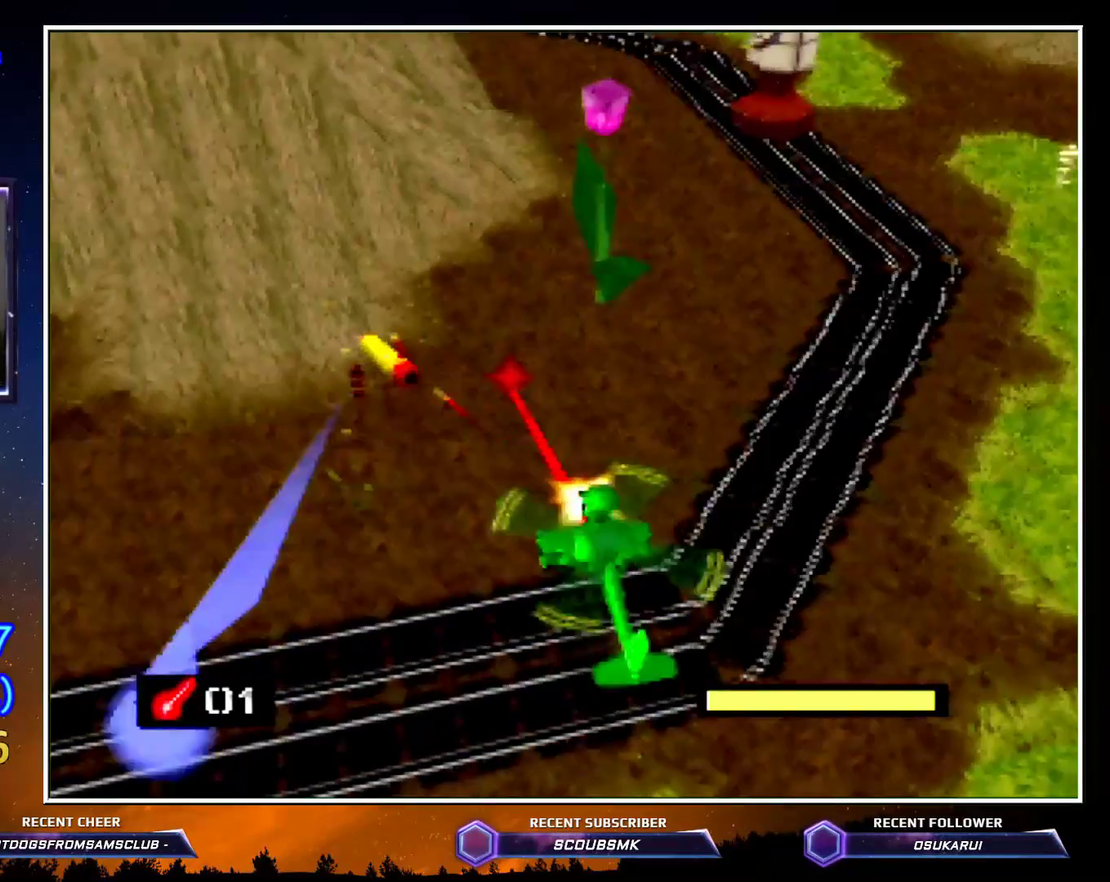
{"buttons": ["A"], "left_stick": "center", "button_events": [[467, "A", "down"]]}
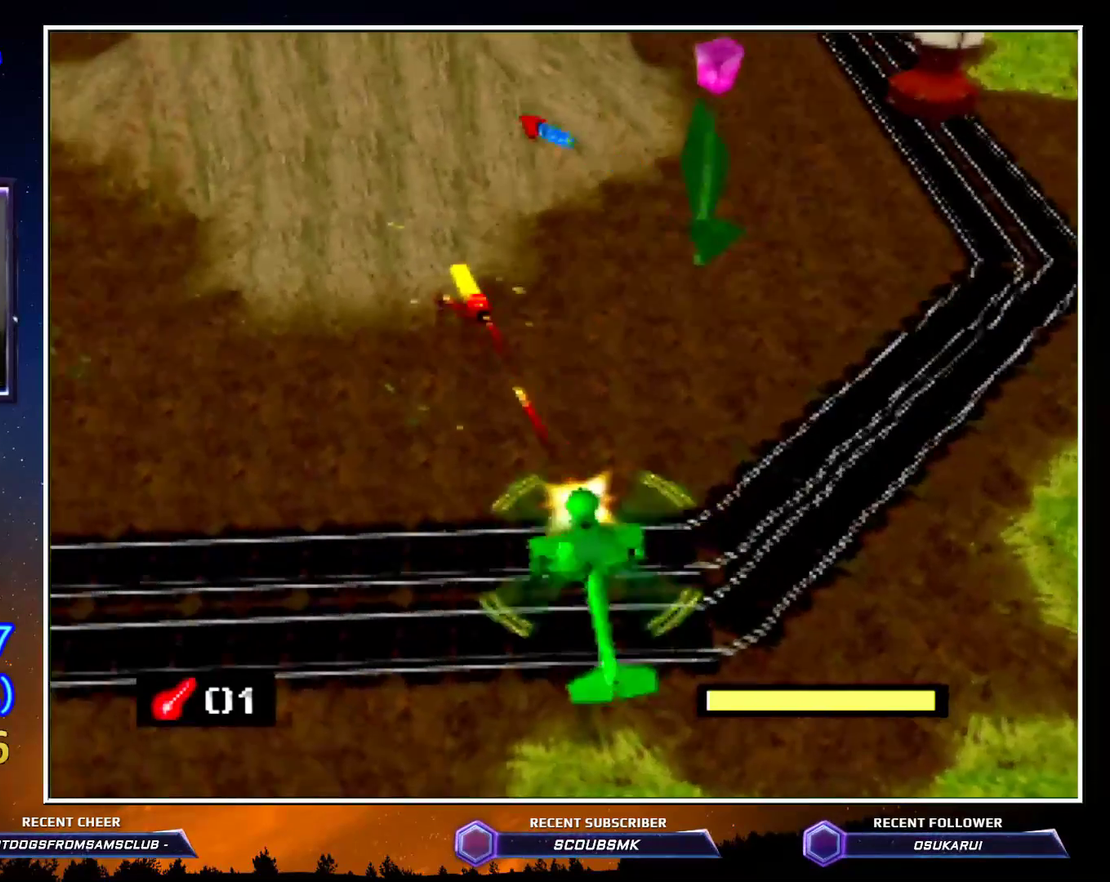
{"buttons": ["C_RIGHT"], "left_stick": "down-right", "button_events": [[67, "A", "up"], [150, "C_RIGHT", "down"]]}
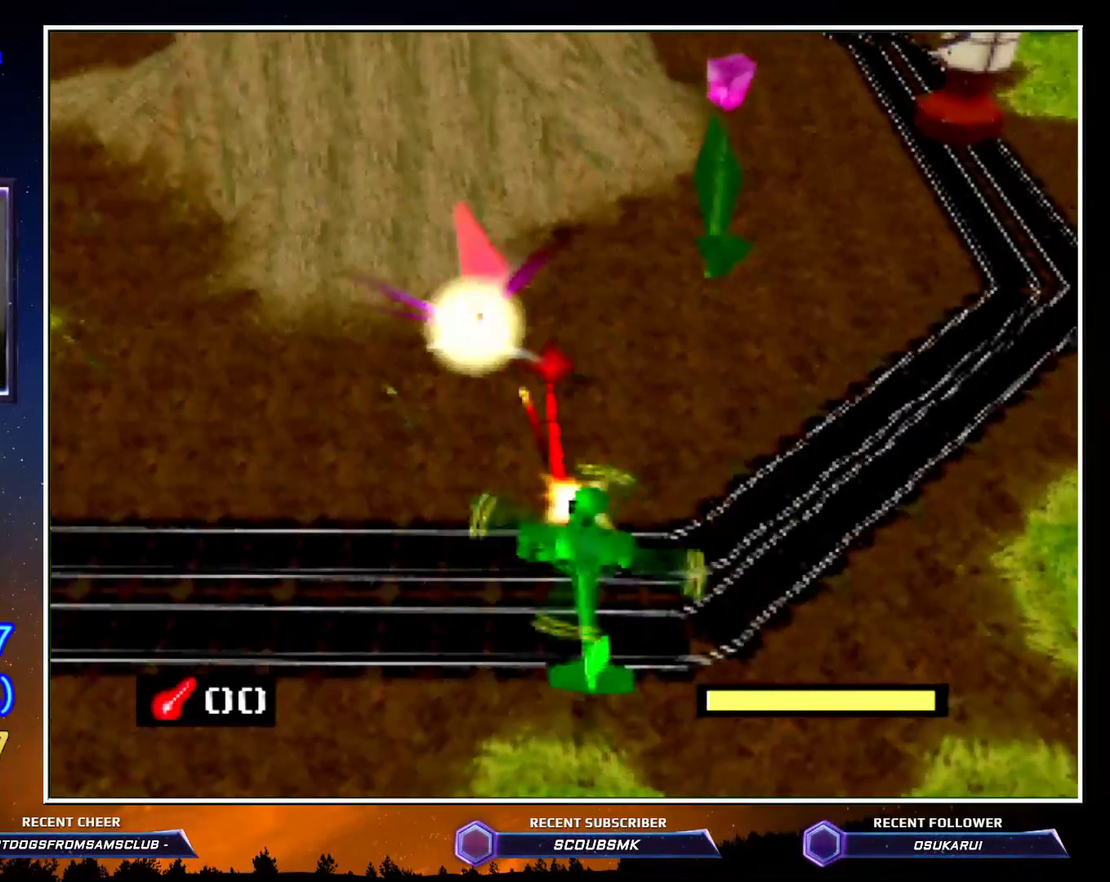
{"buttons": ["C_RIGHT"], "left_stick": "right"}
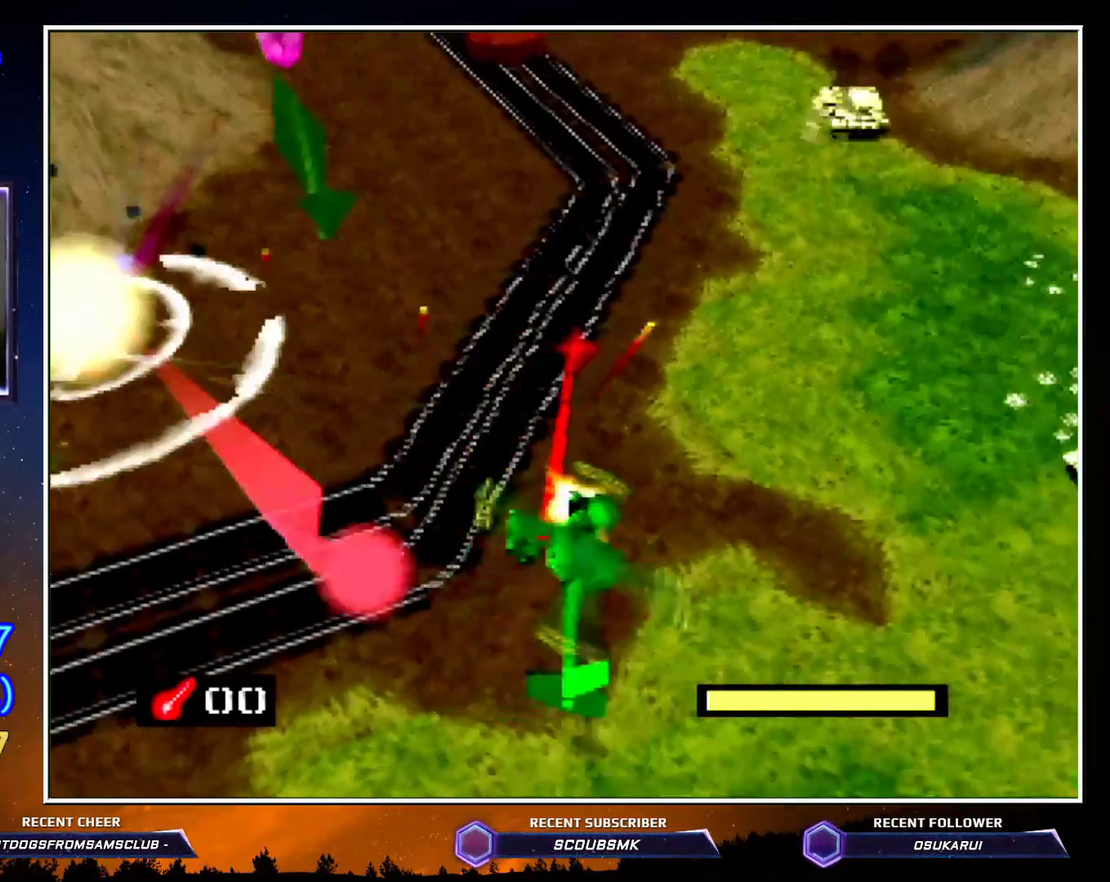
{"buttons": [], "left_stick": "center"}
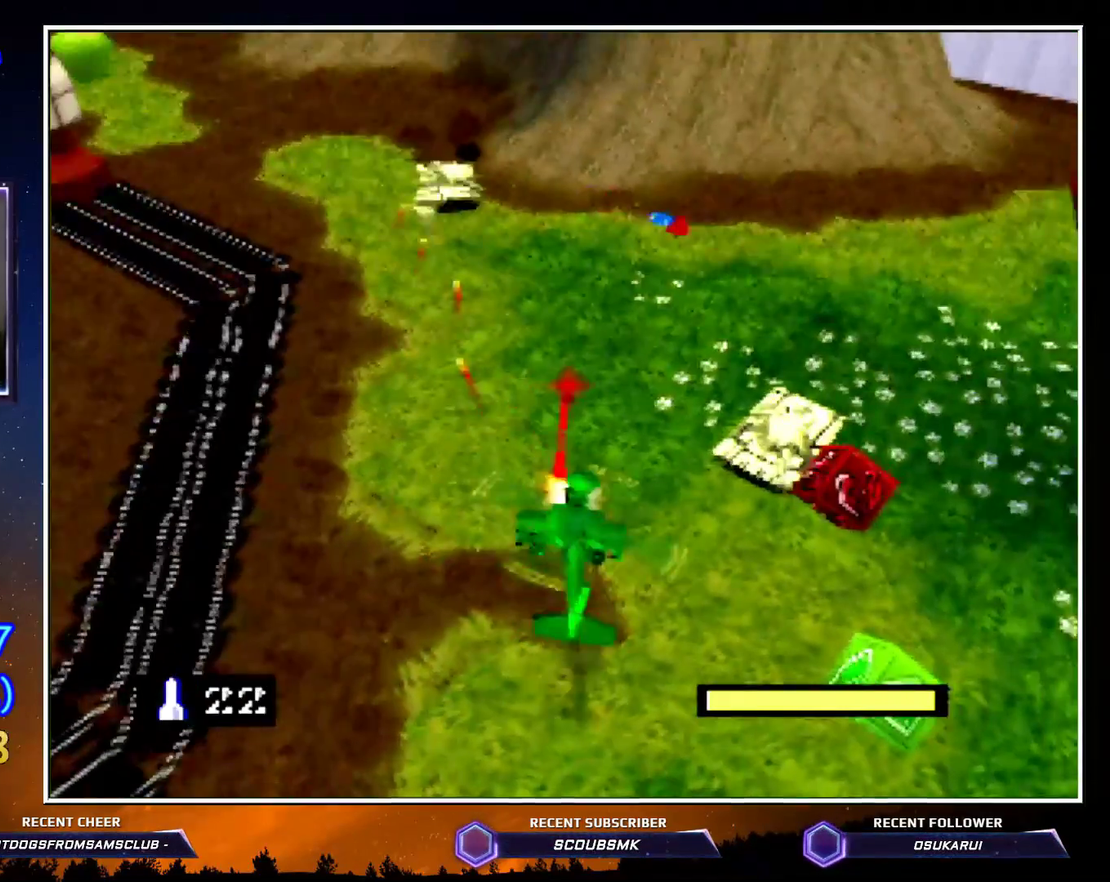
{"buttons": ["C_RIGHT"], "left_stick": "down", "button_events": [[100, "C_RIGHT", "down"]]}
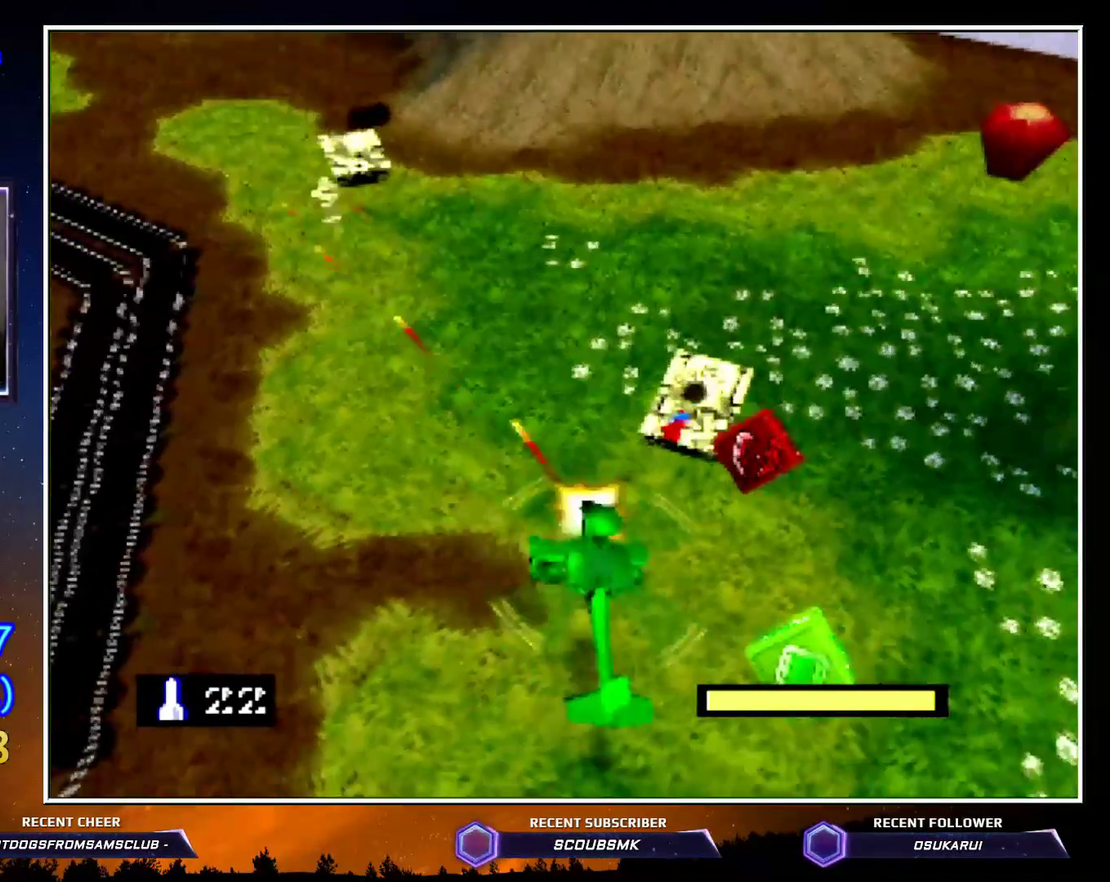
{"buttons": [], "left_stick": "down-left", "button_events": [[183, "A", "down"], [350, "A", "up"], [350, "C_RIGHT", "up"]]}
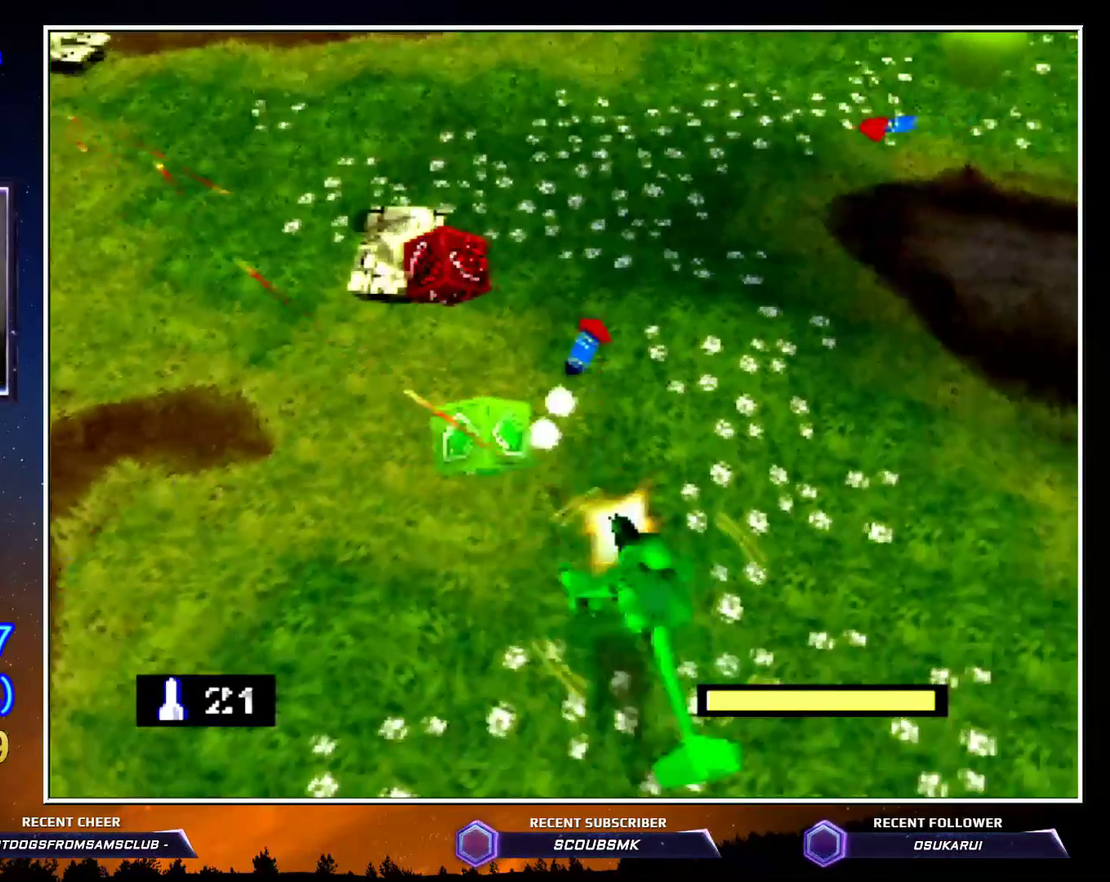
{"buttons": [], "left_stick": "center", "button_events": [[33, "C_DOWN", "down"], [133, "C_DOWN", "up"], [333, "A", "down"], [433, "A", "up"]]}
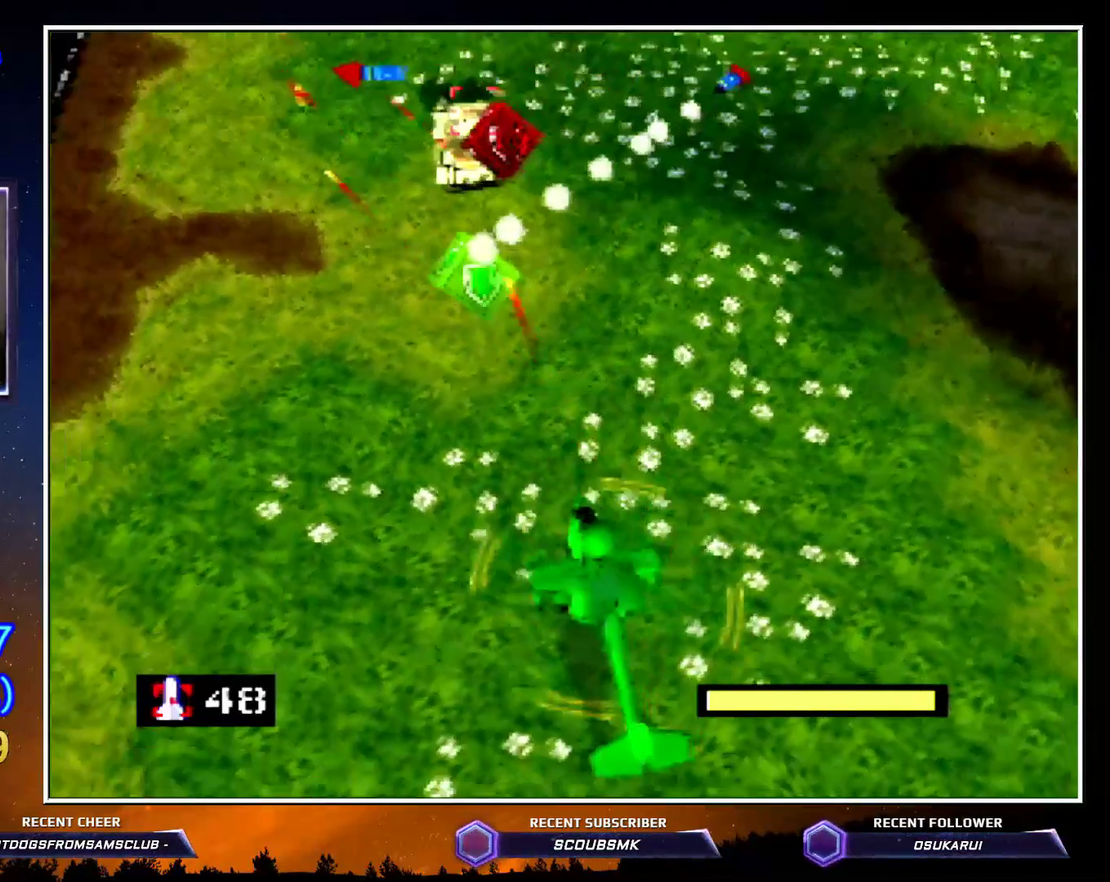
{"buttons": [], "left_stick": "up", "button_events": [[267, "C_DOWN", "down"], [400, "C_DOWN", "up"]]}
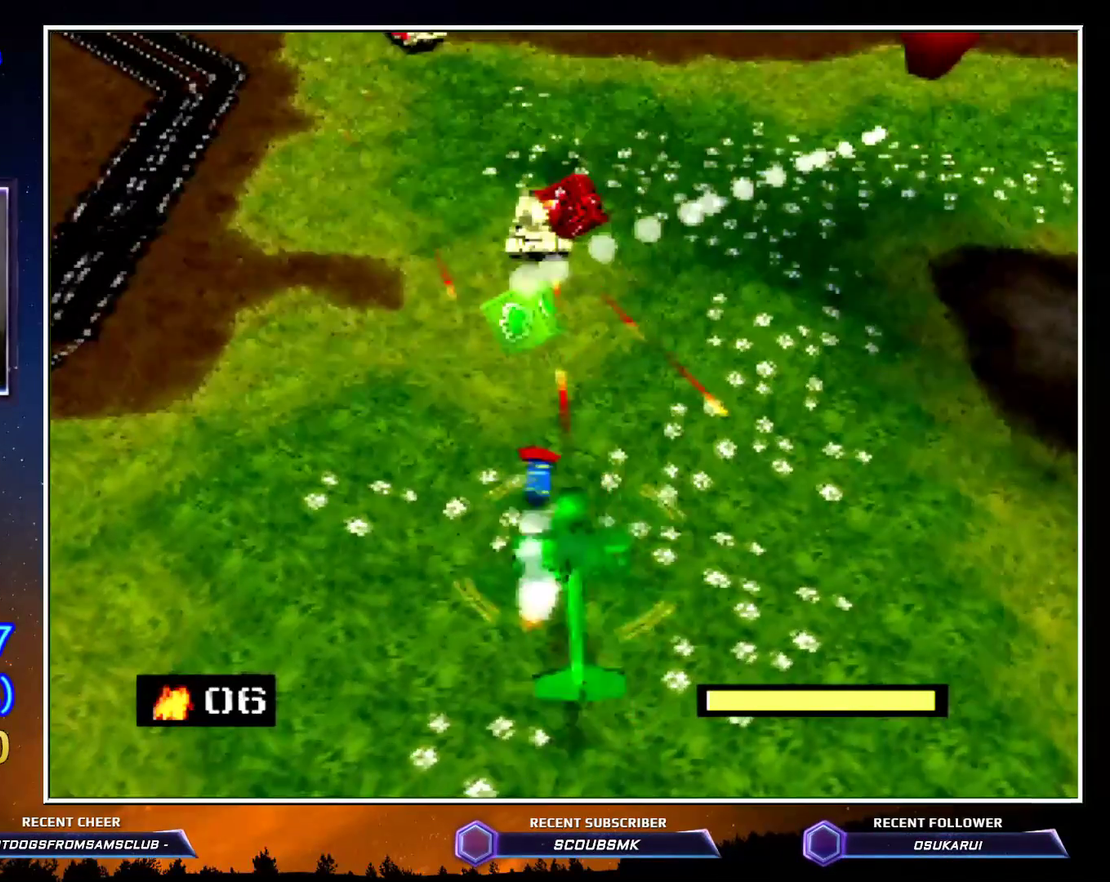
{"buttons": ["A", "C_RIGHT"], "left_stick": "center", "button_events": [[83, "C_DOWN", "down"], [400, "C_DOWN", "up"], [450, "A", "down"], [450, "C_RIGHT", "down"]]}
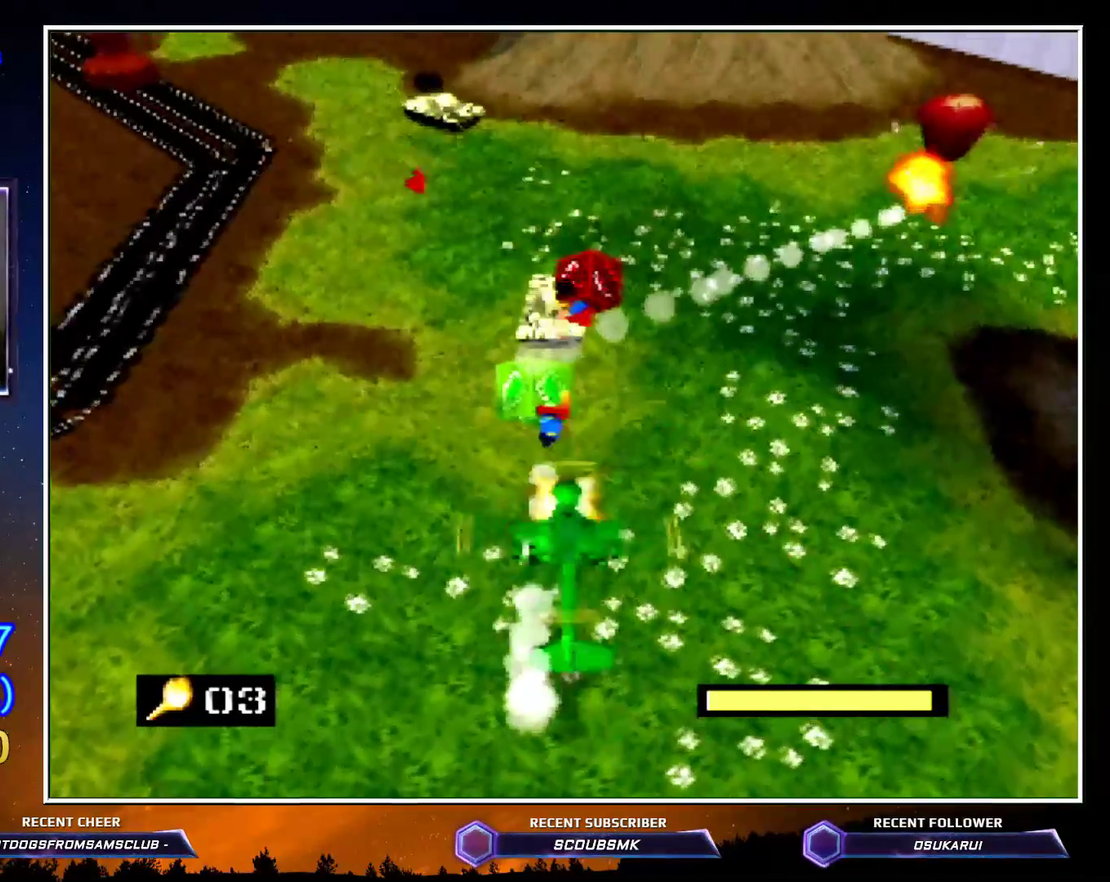
{"buttons": ["C_RIGHT"], "left_stick": "left", "button_events": [[100, "A", "up"]]}
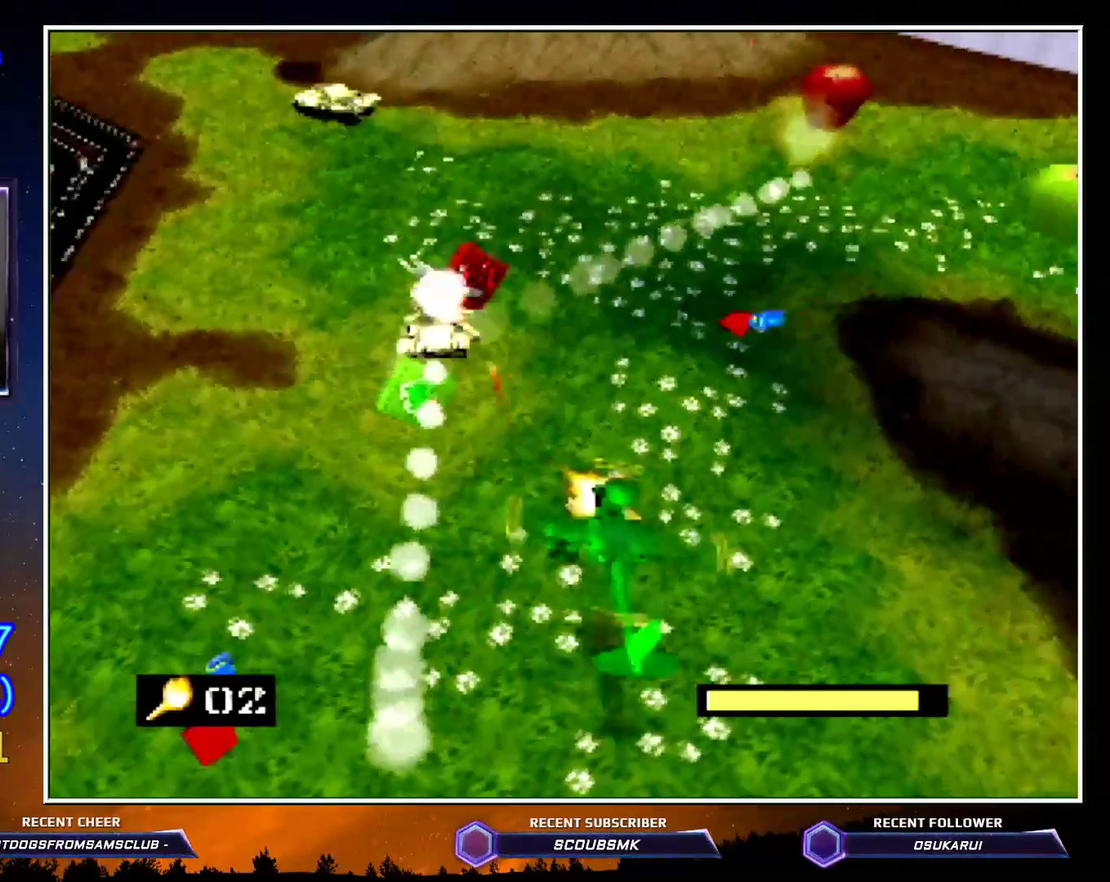
{"buttons": [], "left_stick": "center", "button_events": [[17, "C_RIGHT", "up"], [50, "C_DOWN", "down"], [150, "C_DOWN", "up"]]}
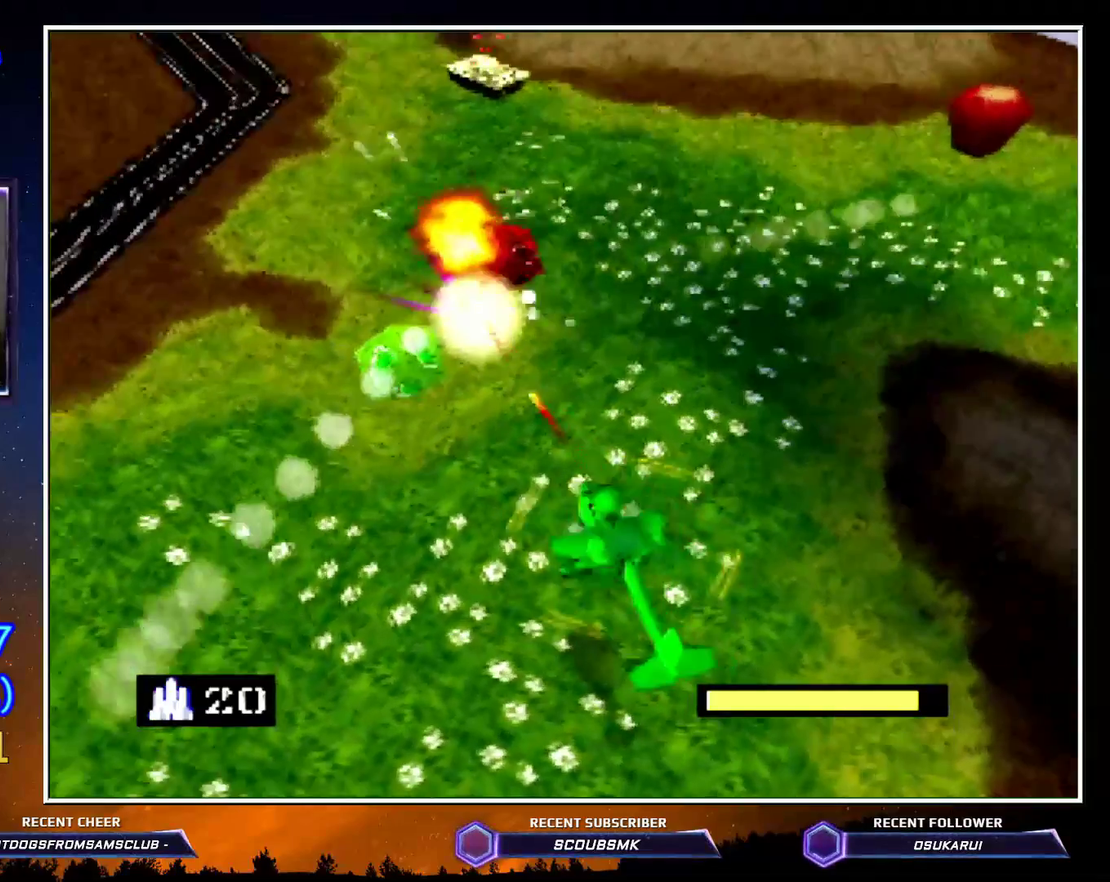
{"buttons": ["A"], "left_stick": "center", "button_events": [[383, "A", "down"]]}
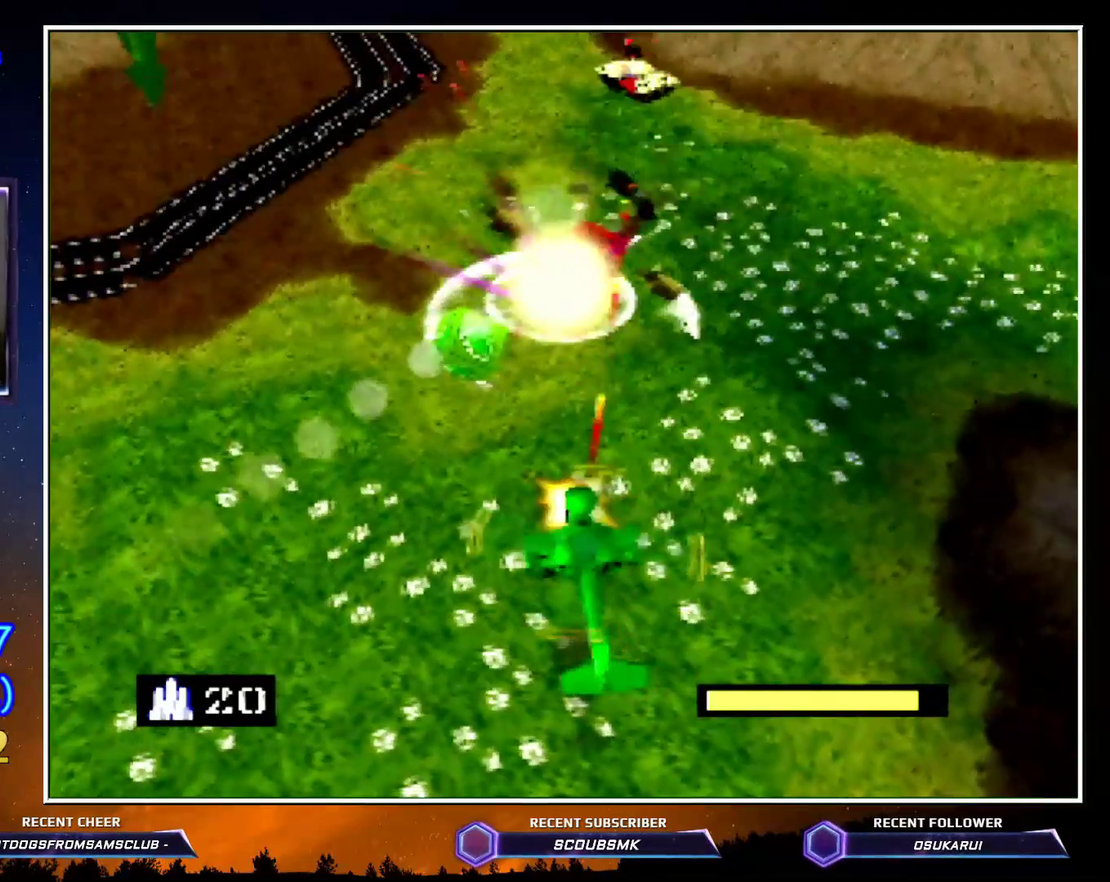
{"buttons": ["C_LEFT"], "left_stick": "up", "button_events": [[17, "A", "up"], [200, "C_LEFT", "down"]]}
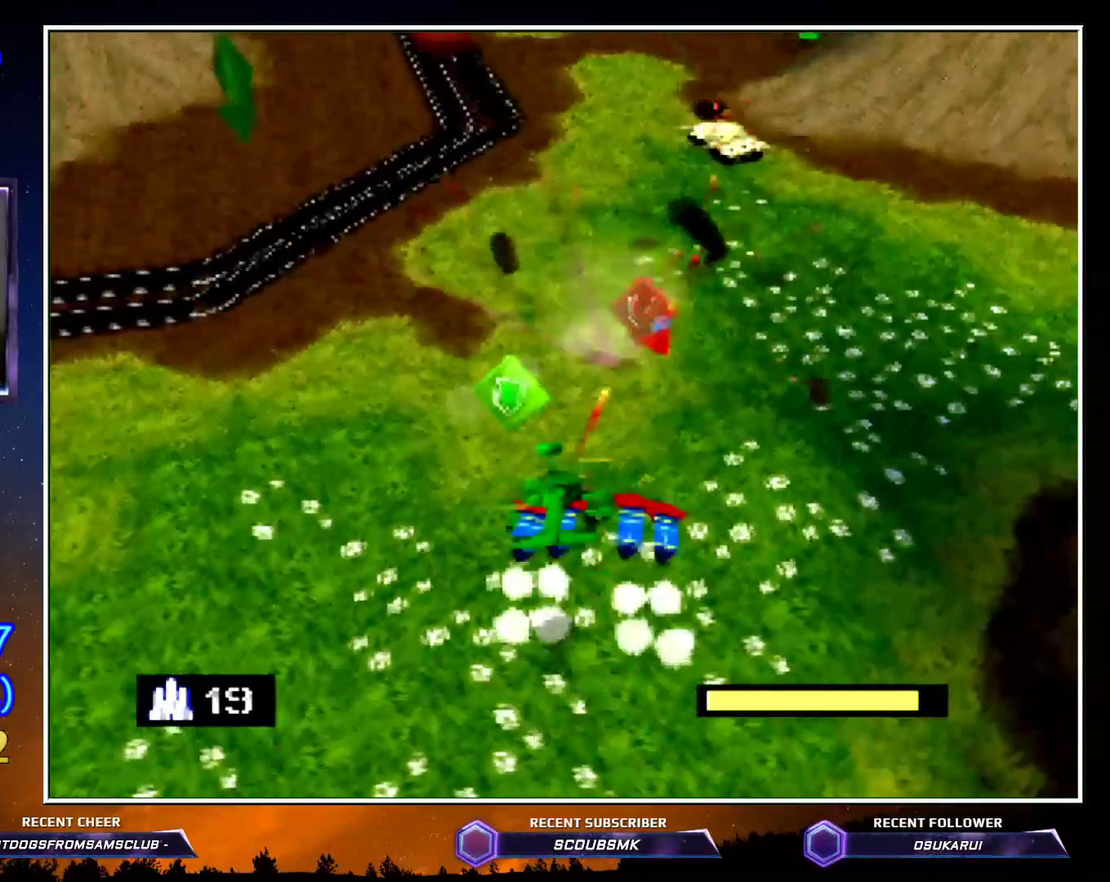
{"buttons": [], "left_stick": "right", "button_events": [[67, "C_LEFT", "up"], [267, "B", "down"], [417, "B", "up"]]}
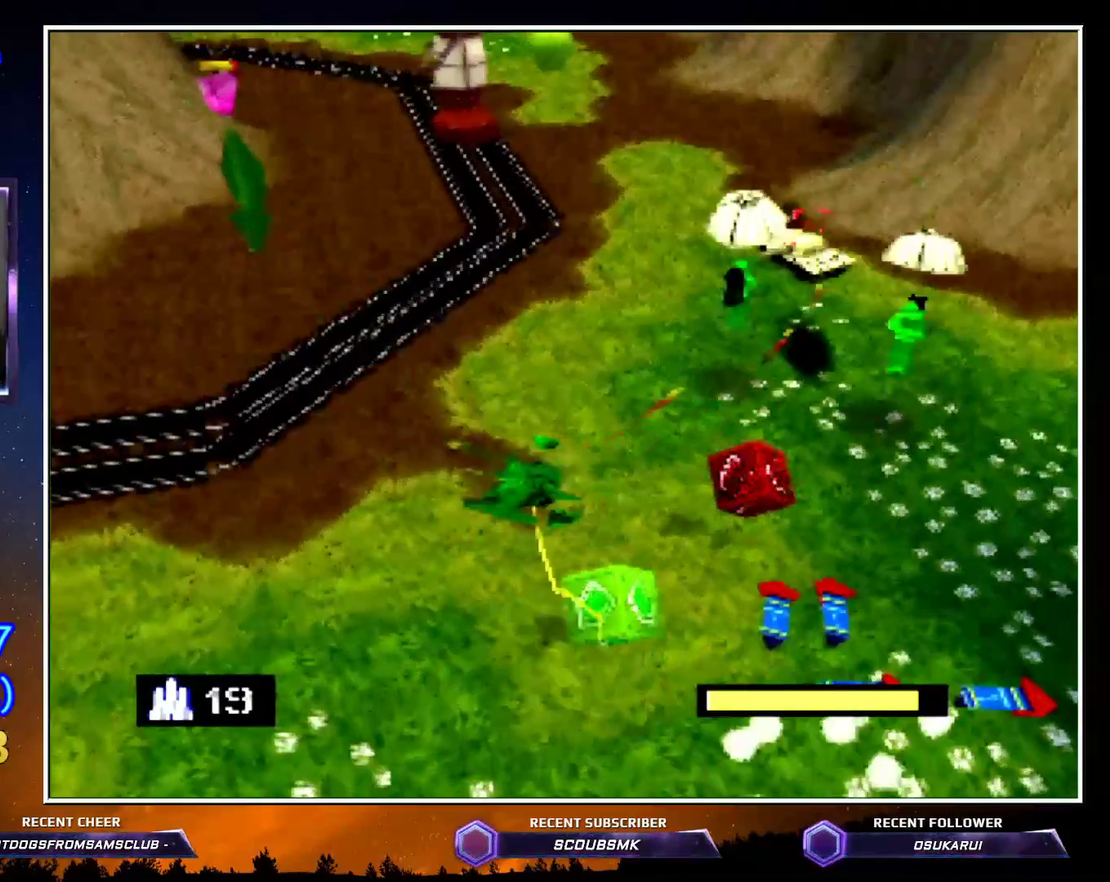
{"buttons": ["C_RIGHT"], "left_stick": "center", "button_events": [[333, "C_RIGHT", "down"]]}
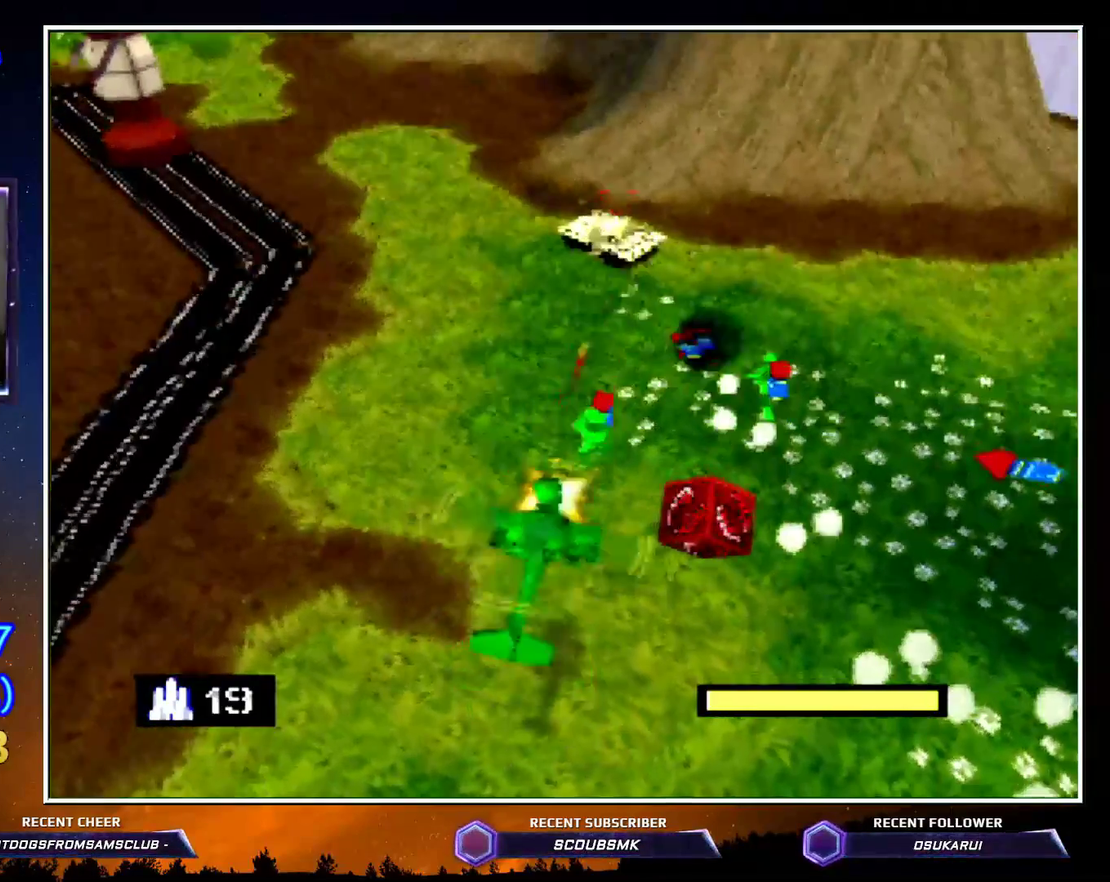
{"buttons": ["B"], "left_stick": "up-left", "button_events": [[383, "C_RIGHT", "up"], [433, "B", "down"]]}
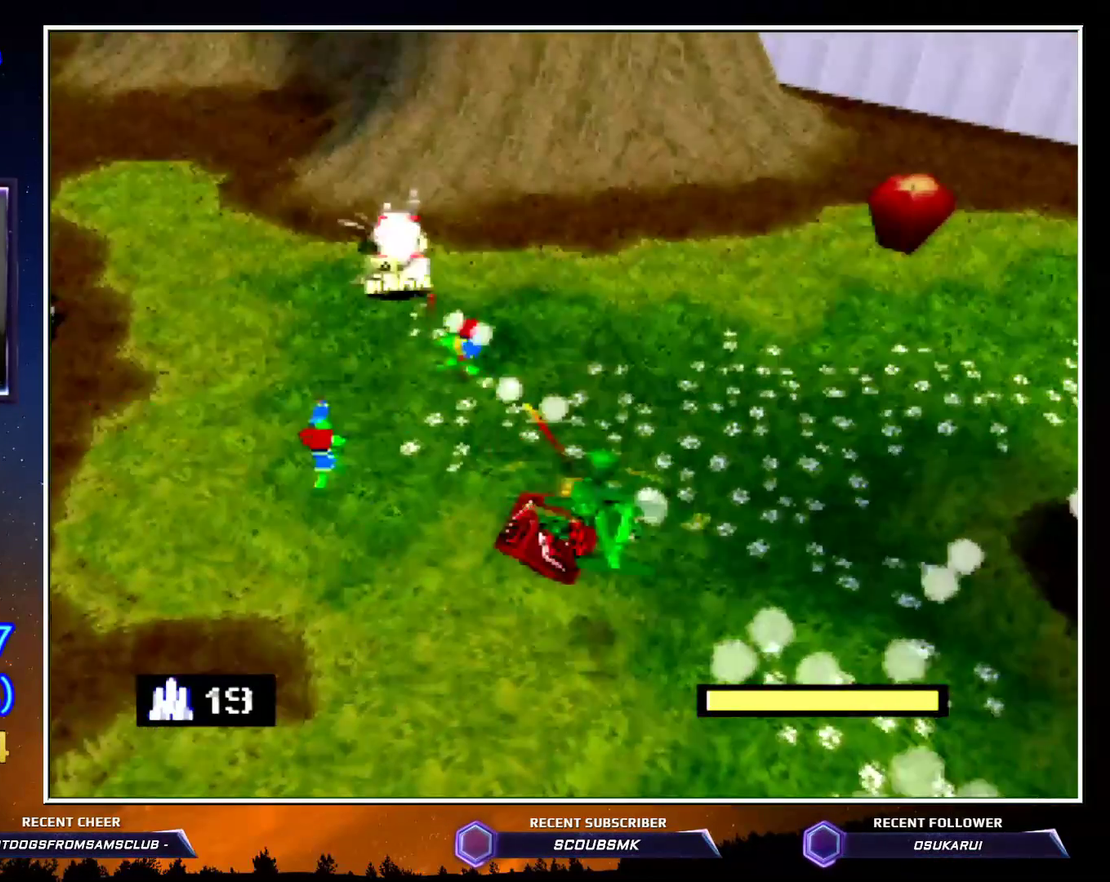
{"buttons": [], "left_stick": "center", "button_events": [[50, "B", "up"]]}
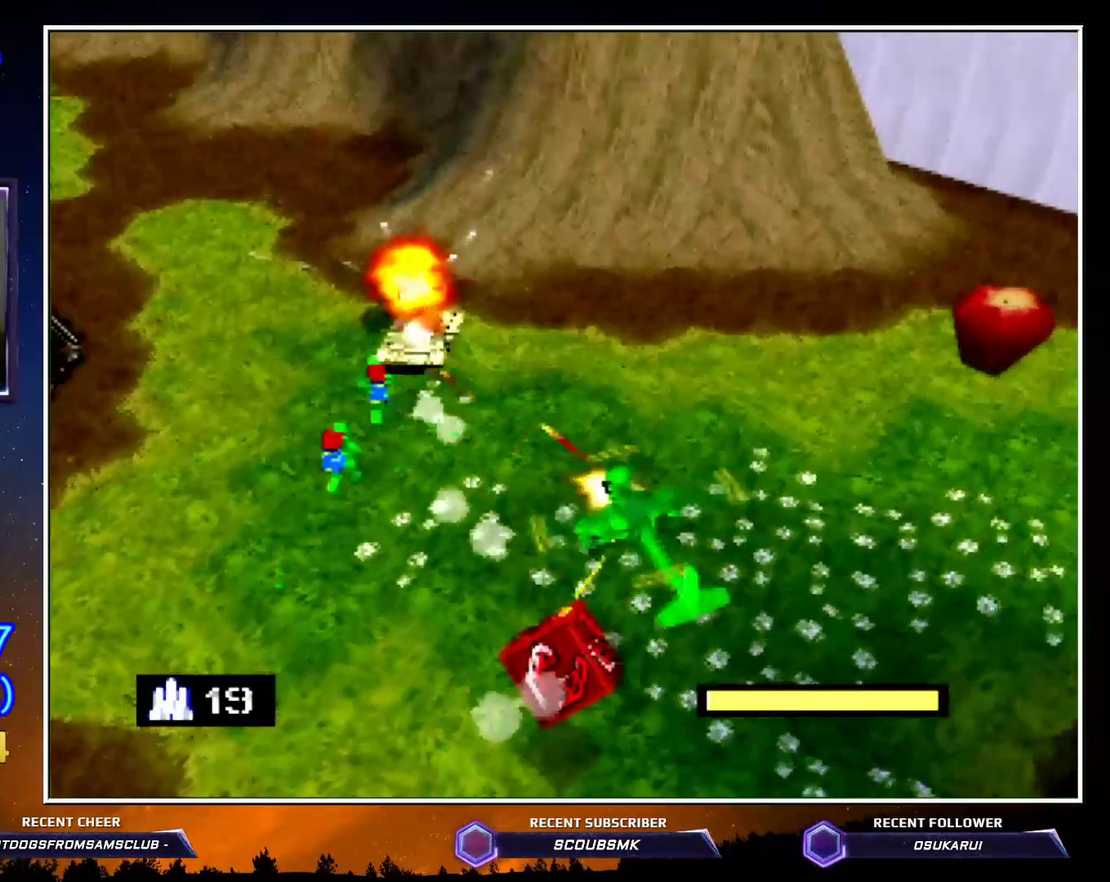
{"buttons": [], "left_stick": "up", "button_events": [[367, "A", "down"], [483, "A", "up"]]}